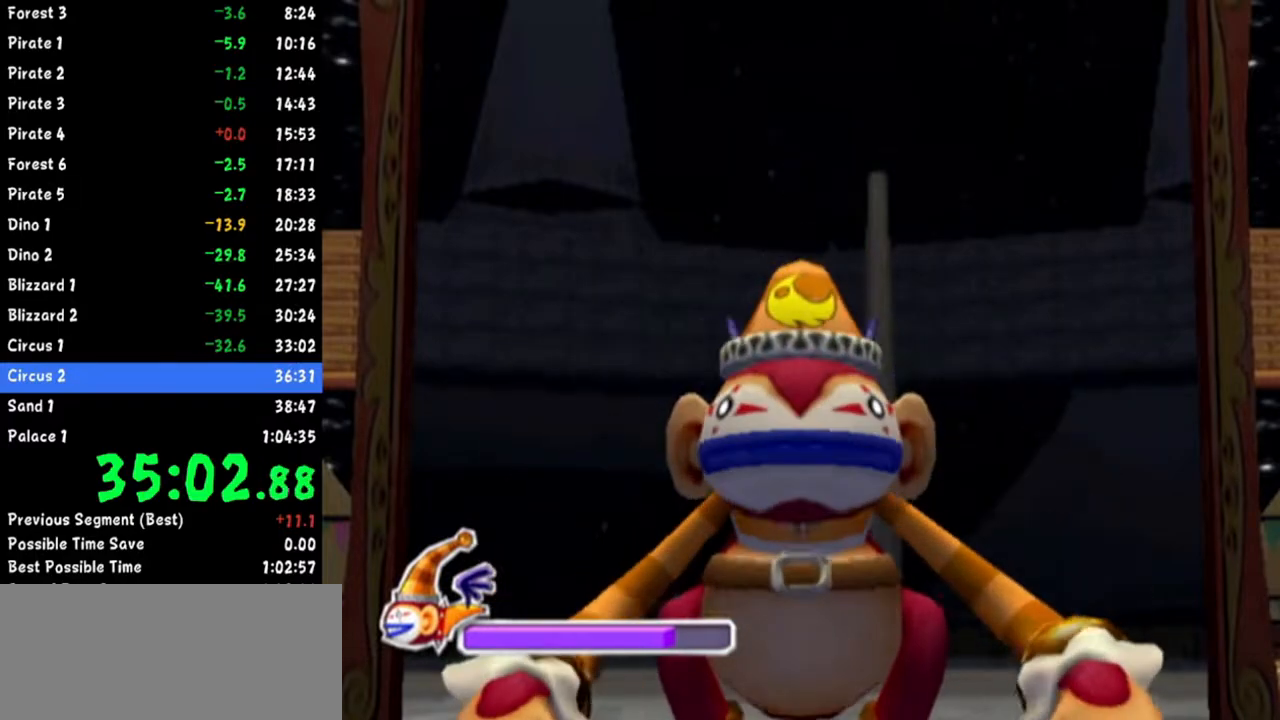
Gameplay with a controller (Nintendo layout); each line is a JSON object with the inputs held at the frame after it. "events" lists button and stick changes between this image and that frame as [ms after this image, input, new state], when the widget could be followed in between. Not read: L3 R3.
{"buttons": [], "left_stick": "up", "right_stick": "center", "events": [[500, "left_stick", "up"]]}
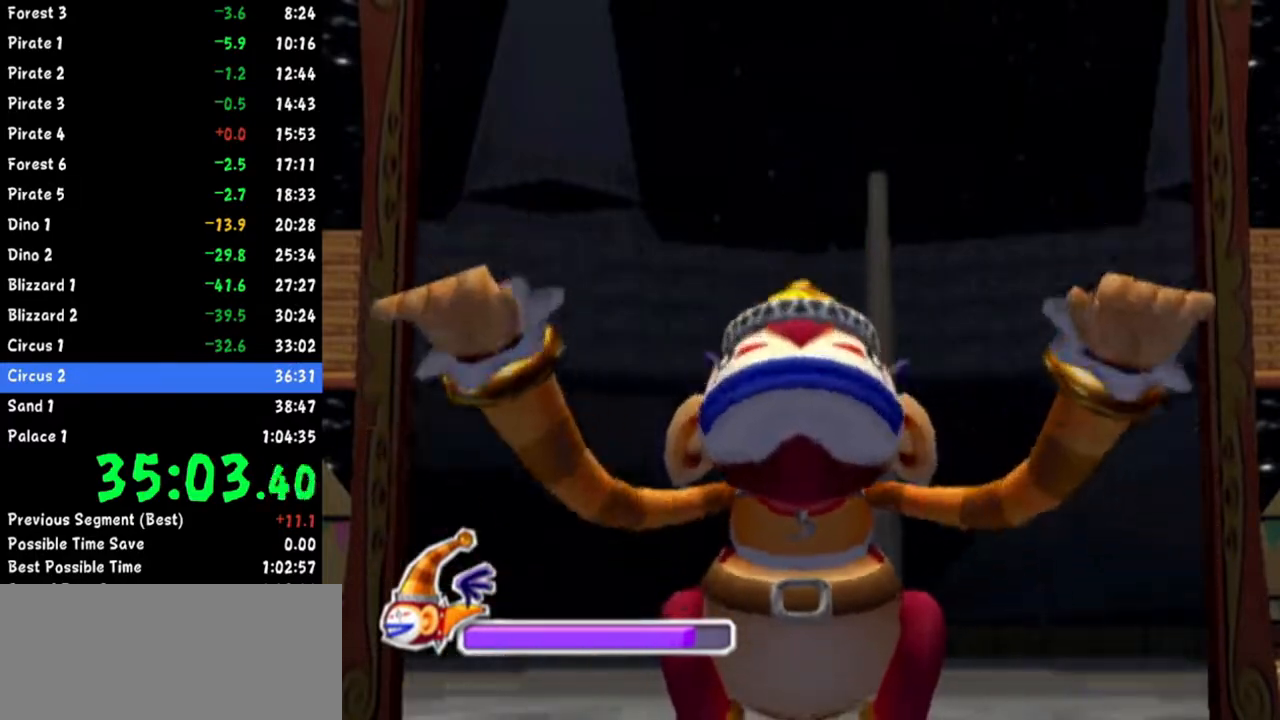
{"buttons": ["L1"], "left_stick": "down-right", "right_stick": "up", "events": [[117, "left_stick", "down"], [150, "right_stick", "up"], [184, "left_stick", "up-left"], [250, "left_stick", "up-right"], [301, "left_stick", "down-right"], [334, "L1", "down"], [351, "left_stick", "down-left"], [384, "L1", "up"], [434, "left_stick", "up-right"], [484, "left_stick", "down-right"], [501, "L1", "down"]]}
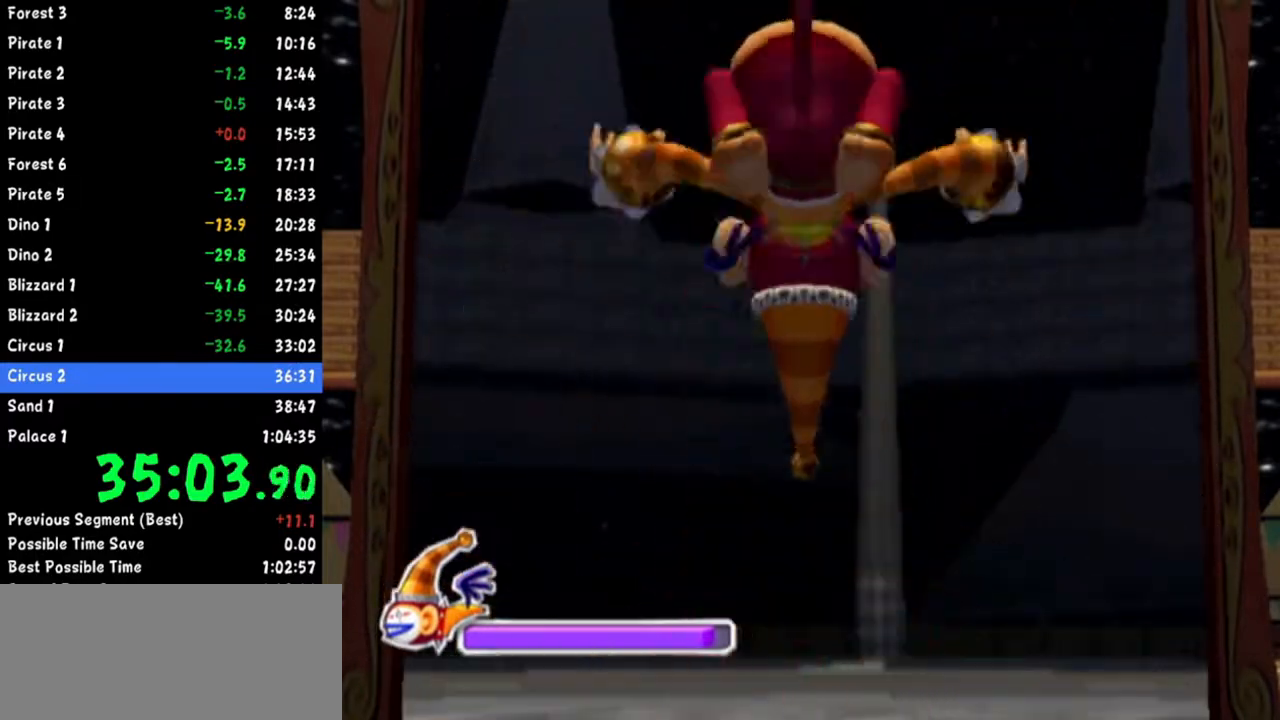
{"buttons": [], "left_stick": "center", "right_stick": "up", "events": [[33, "left_stick", "down-left"], [83, "left_stick", "up-left"], [133, "left_stick", "right"], [200, "left_stick", "down"], [250, "L1", "up"], [250, "left_stick", "up-left"], [317, "L1", "down"], [317, "left_stick", "right"], [400, "left_stick", "up-left"], [450, "L1", "up"], [450, "left_stick", "center"]]}
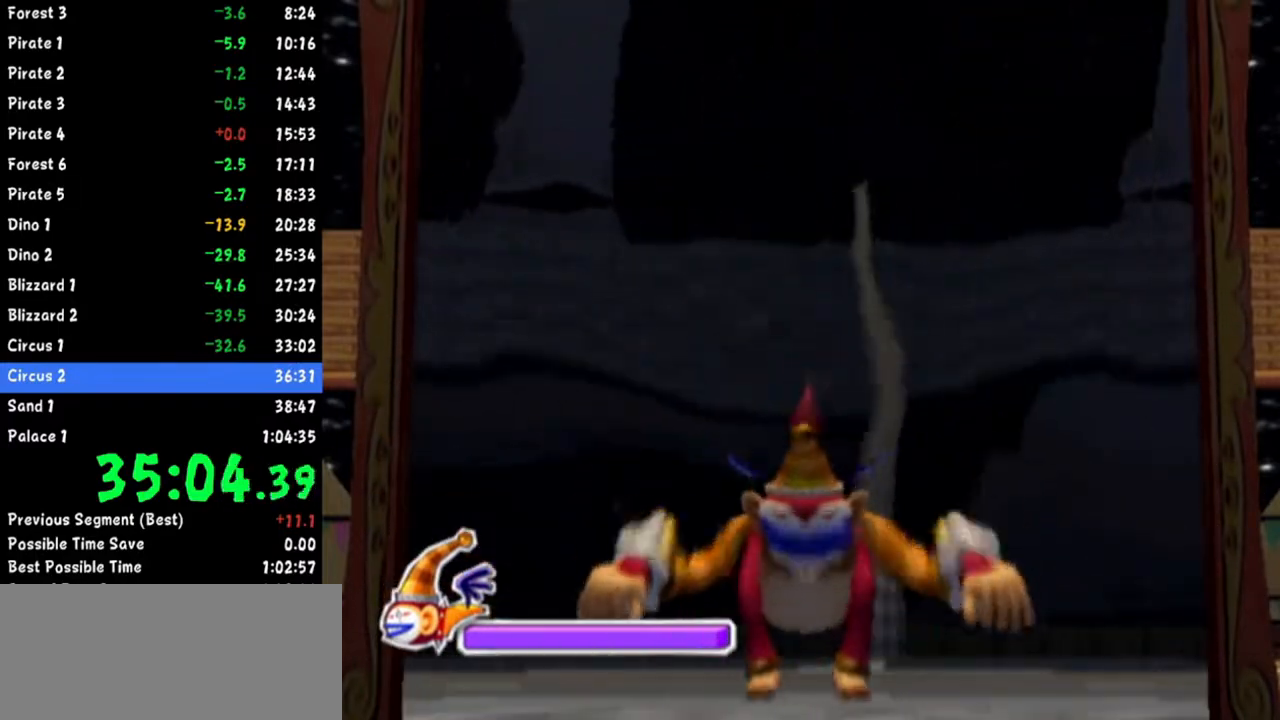
{"buttons": [], "left_stick": "center", "right_stick": "up", "events": []}
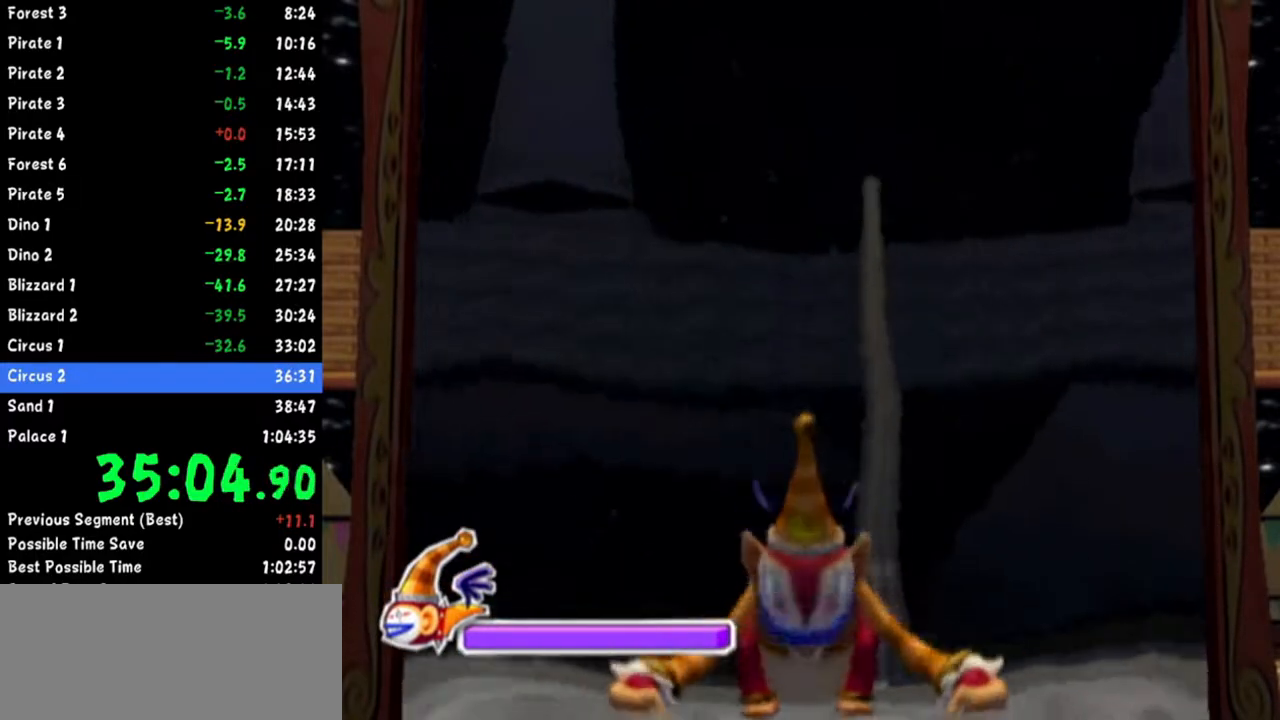
{"buttons": [], "left_stick": "center", "right_stick": "up", "events": []}
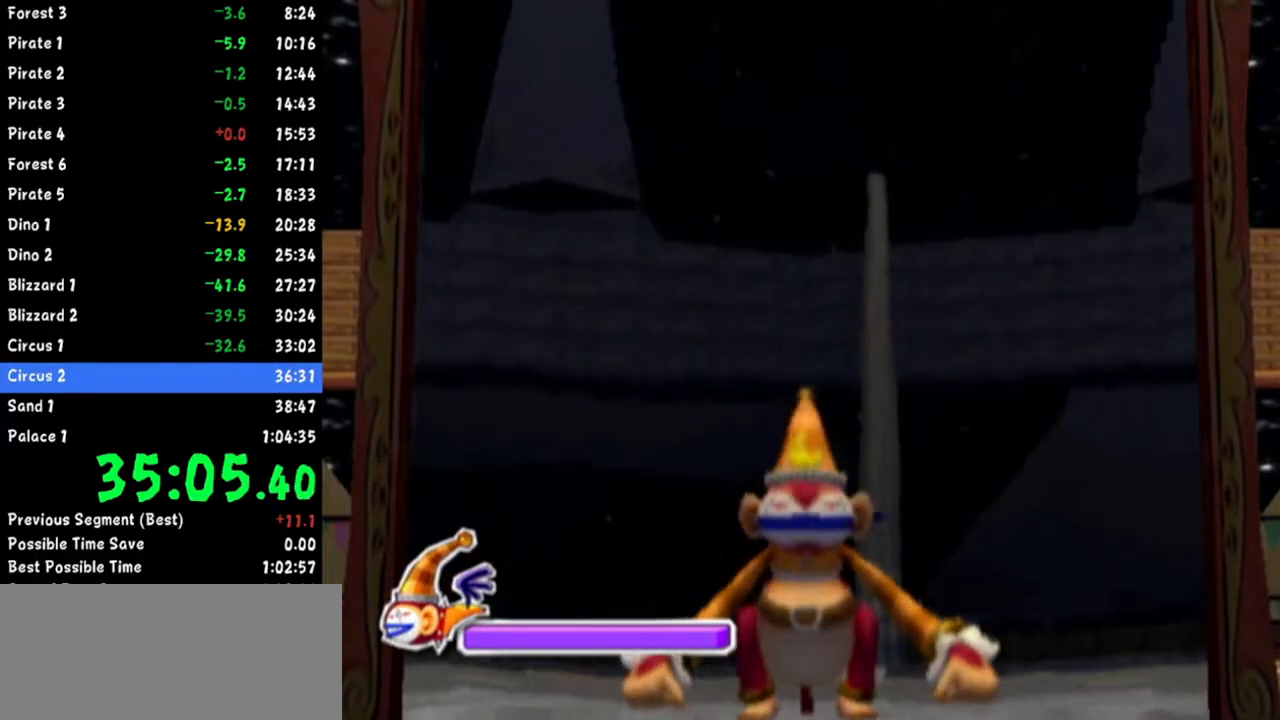
{"buttons": [], "left_stick": "up", "right_stick": "up", "events": [[84, "left_stick", "up"]]}
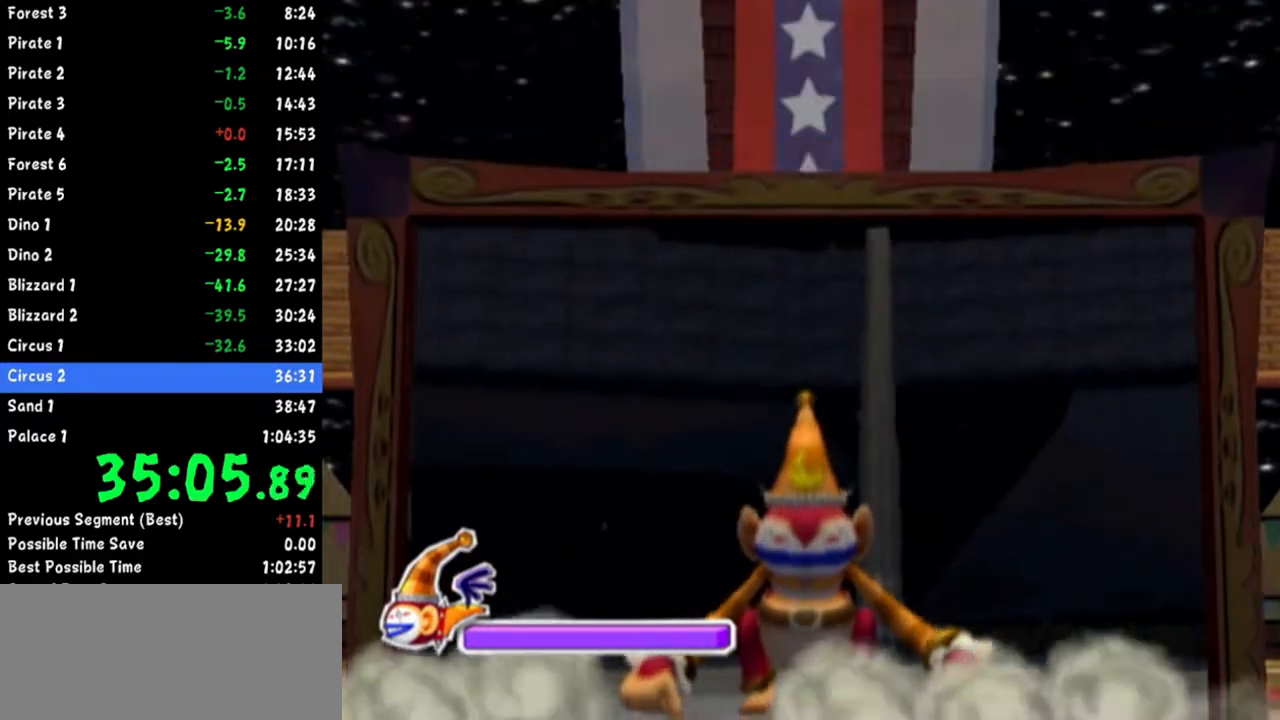
{"buttons": [], "left_stick": "up", "right_stick": "up", "events": []}
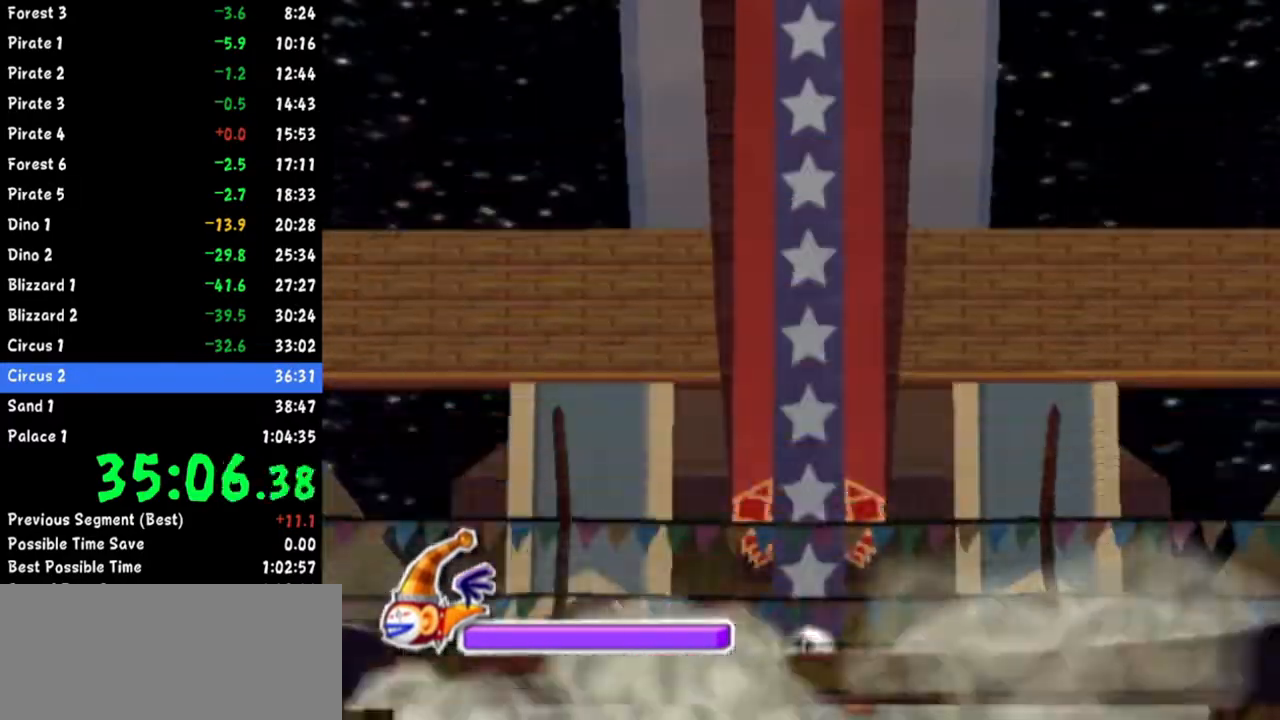
{"buttons": [], "left_stick": "up", "right_stick": "up", "events": []}
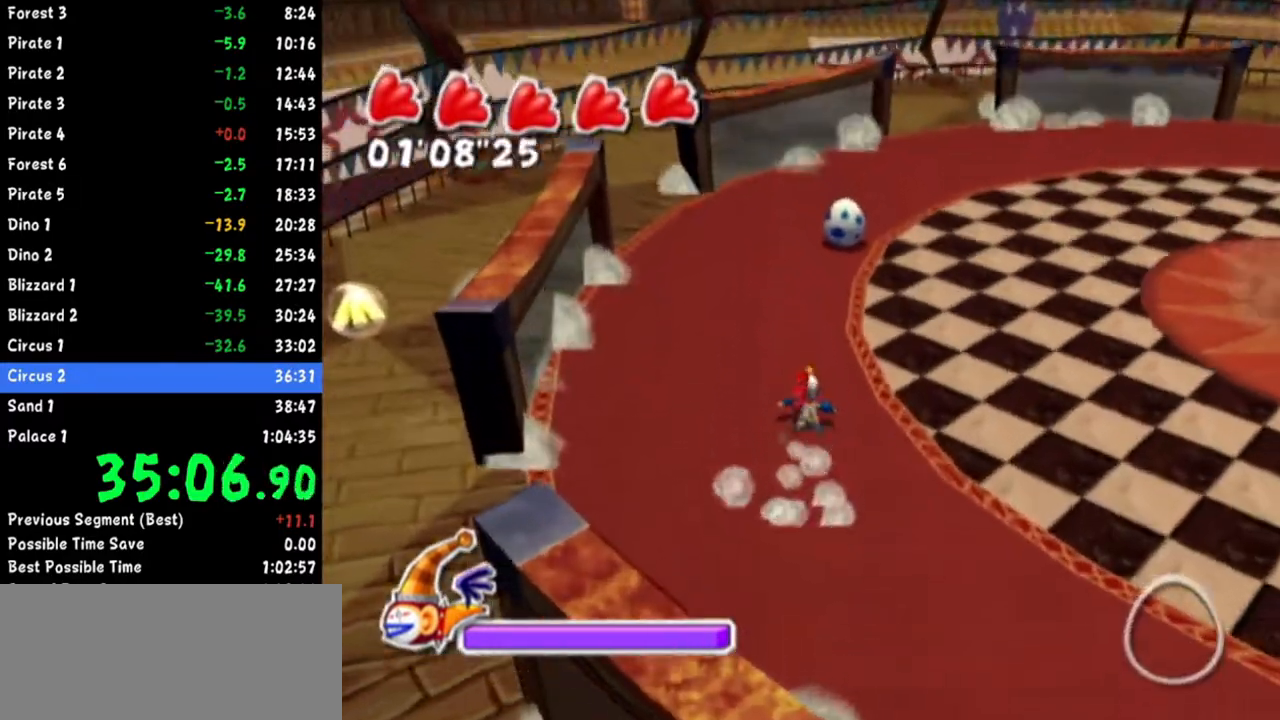
{"buttons": [], "left_stick": "up", "right_stick": "center", "events": [[116, "right_stick", "center"], [267, "right_stick", "up-left"], [383, "right_stick", "center"]]}
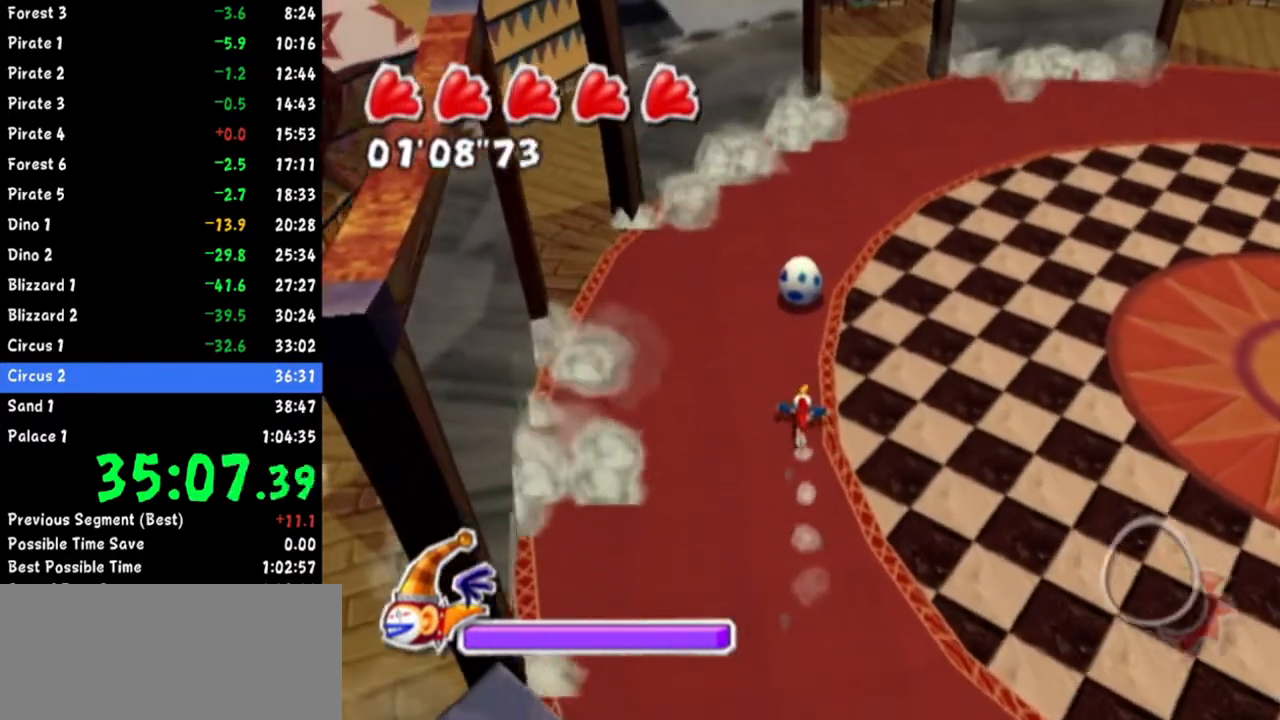
{"buttons": [], "left_stick": "up", "right_stick": "center", "events": [[17, "right_stick", "up-left"], [84, "right_stick", "center"]]}
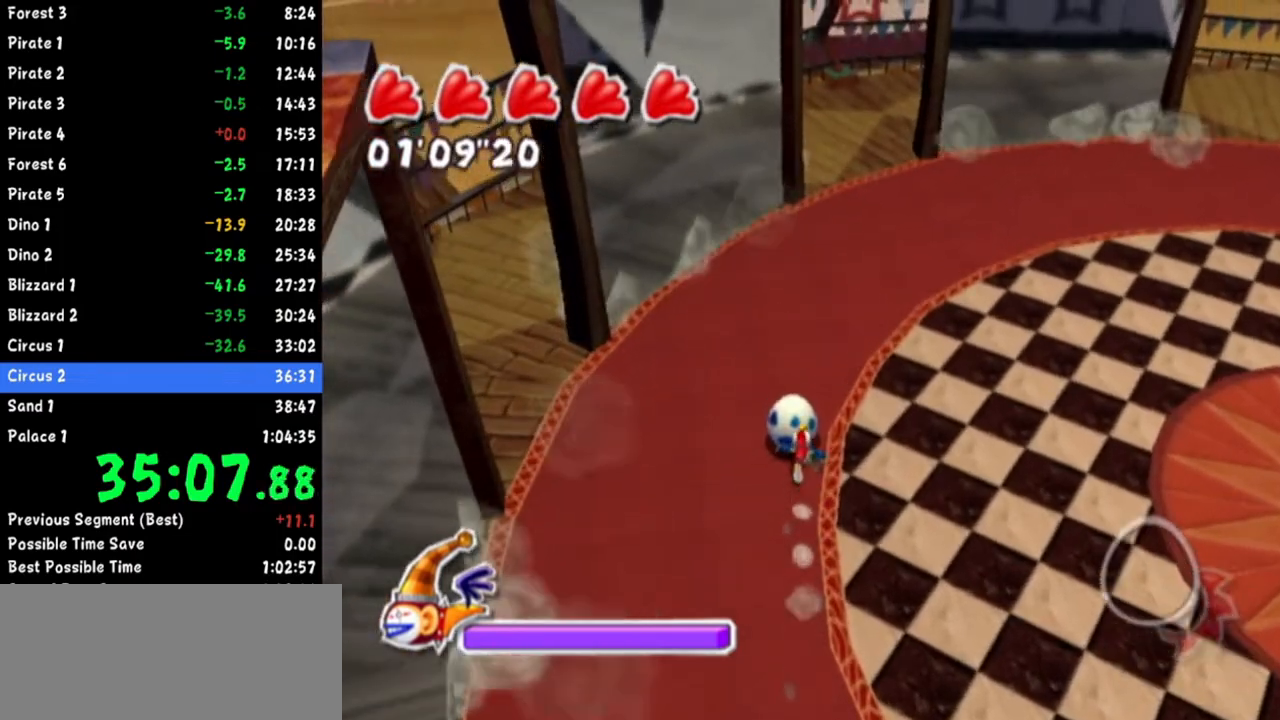
{"buttons": [], "left_stick": "up-right", "right_stick": "left", "events": [[50, "right_stick", "left"], [66, "R1", "down"], [100, "left_stick", "right"], [200, "R1", "up"], [467, "left_stick", "up-right"]]}
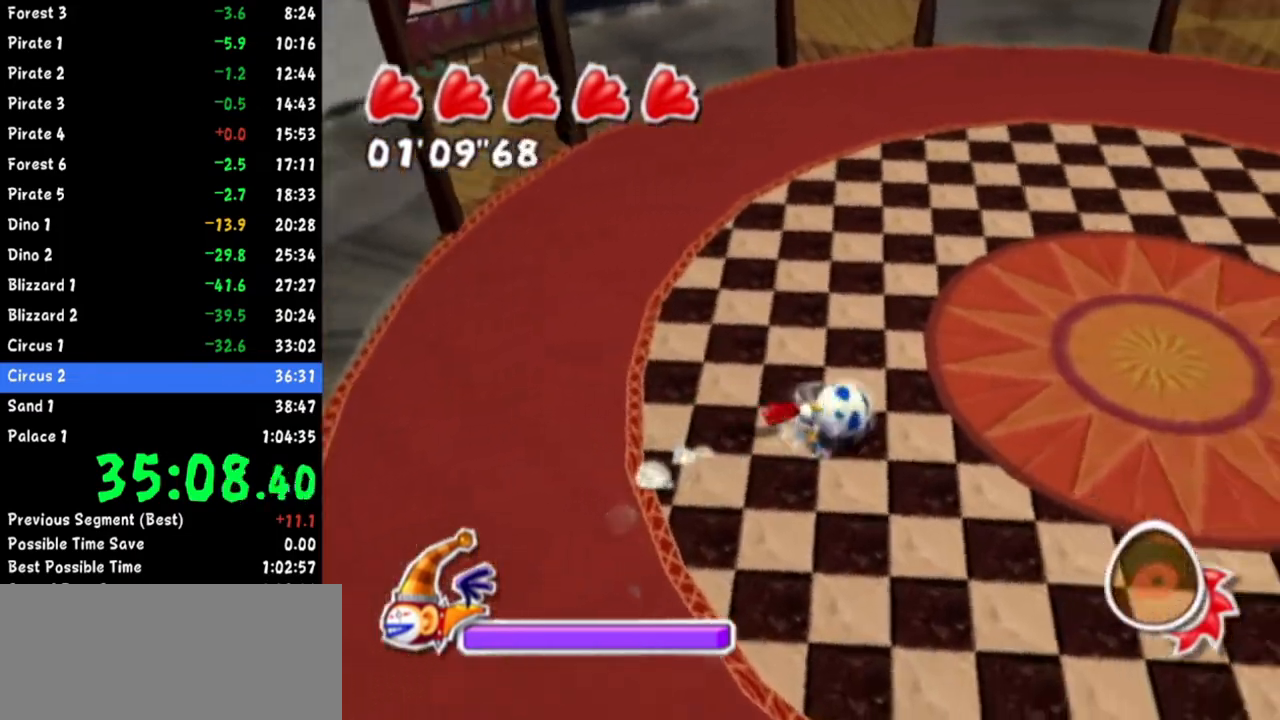
{"buttons": [], "left_stick": "up-right", "right_stick": "up-left", "events": [[317, "right_stick", "up-left"]]}
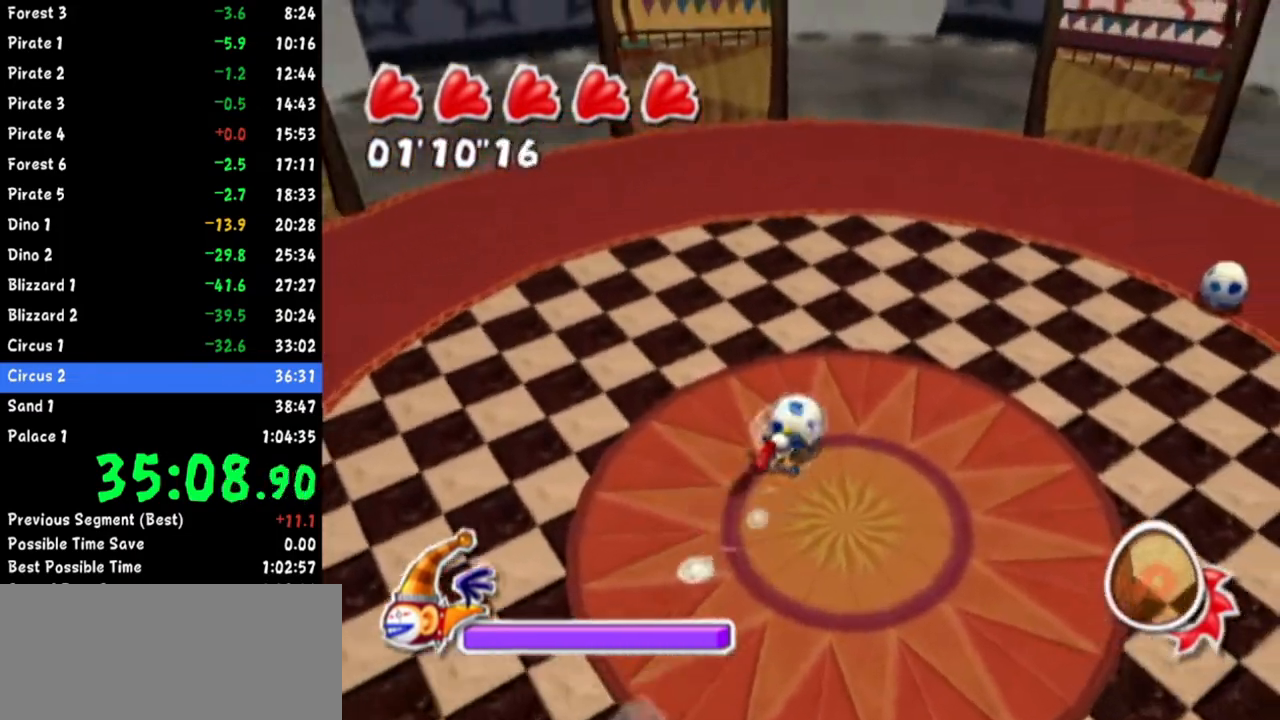
{"buttons": [], "left_stick": "up", "right_stick": "center", "events": [[133, "R1", "down"], [133, "left_stick", "up"], [250, "right_stick", "center"], [300, "R1", "up"]]}
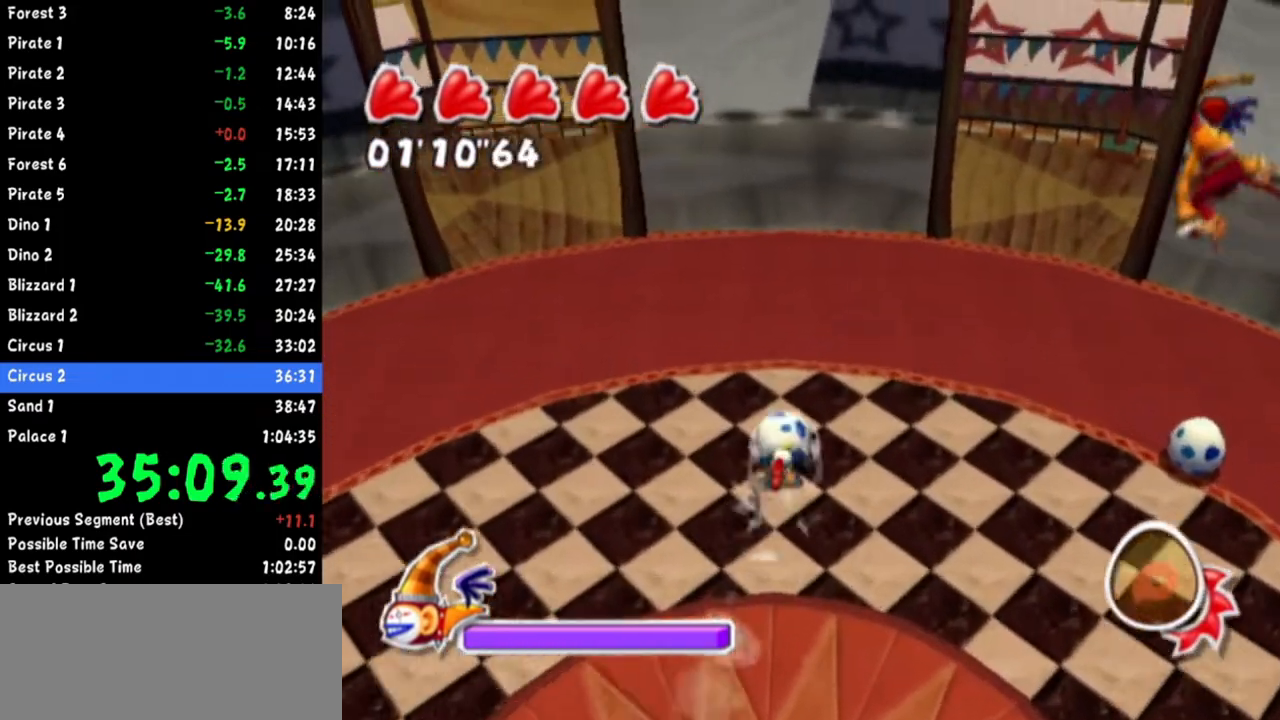
{"buttons": [], "left_stick": "up", "right_stick": "center", "events": [[117, "left_stick", "center"], [200, "left_stick", "up"]]}
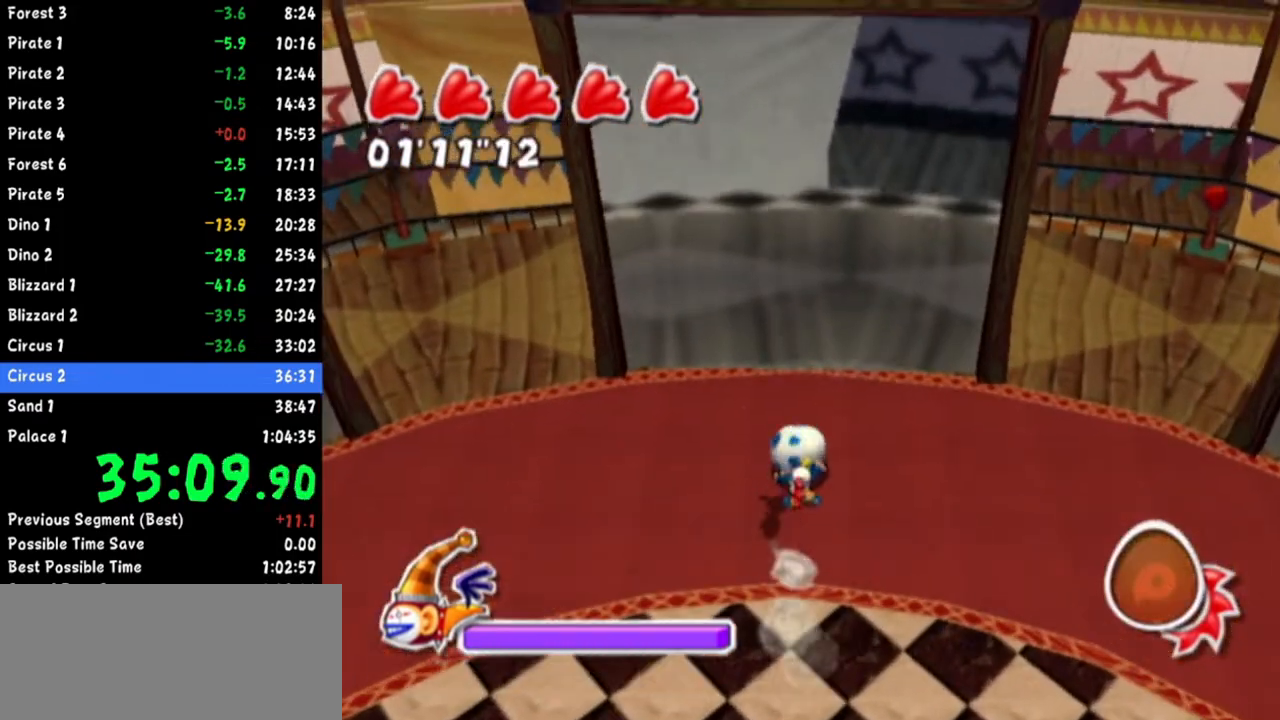
{"buttons": [], "left_stick": "right", "right_stick": "right", "events": [[250, "R1", "down"], [250, "right_stick", "up-right"], [350, "left_stick", "right"], [383, "R1", "up"], [400, "right_stick", "right"]]}
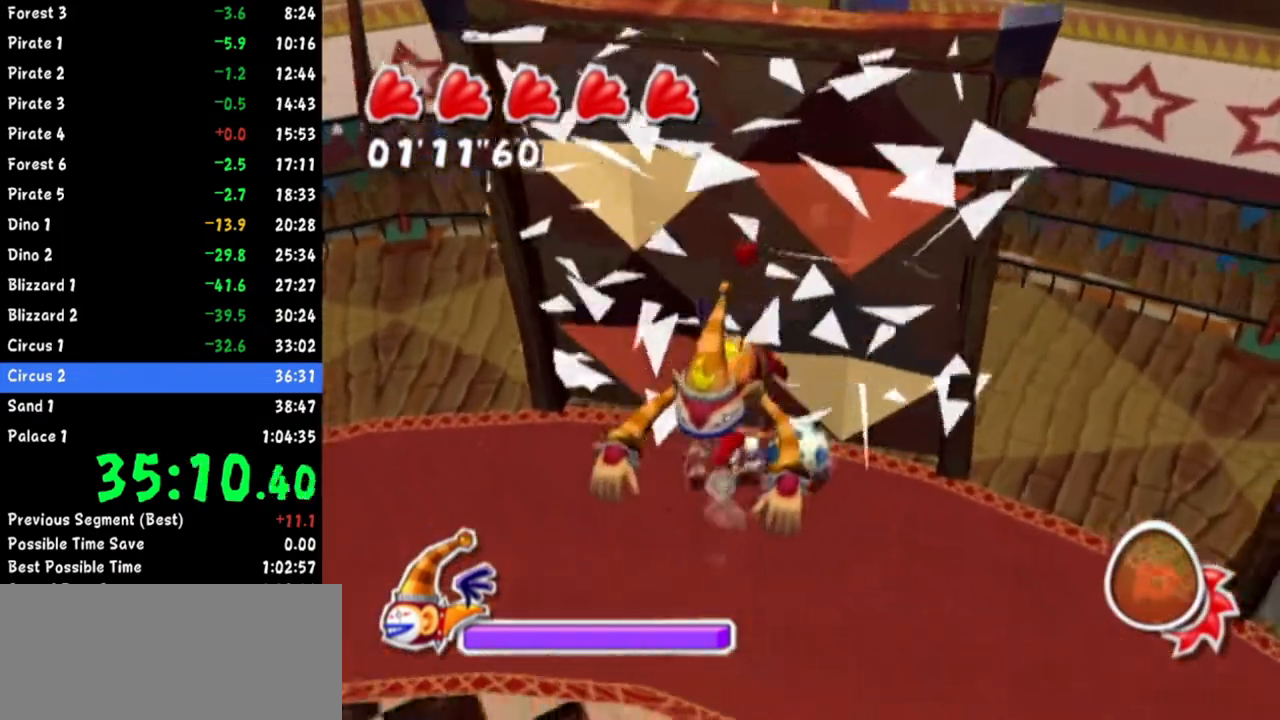
{"buttons": [], "left_stick": "up-left", "right_stick": "right", "events": [[267, "left_stick", "up-right"], [417, "left_stick", "up-left"]]}
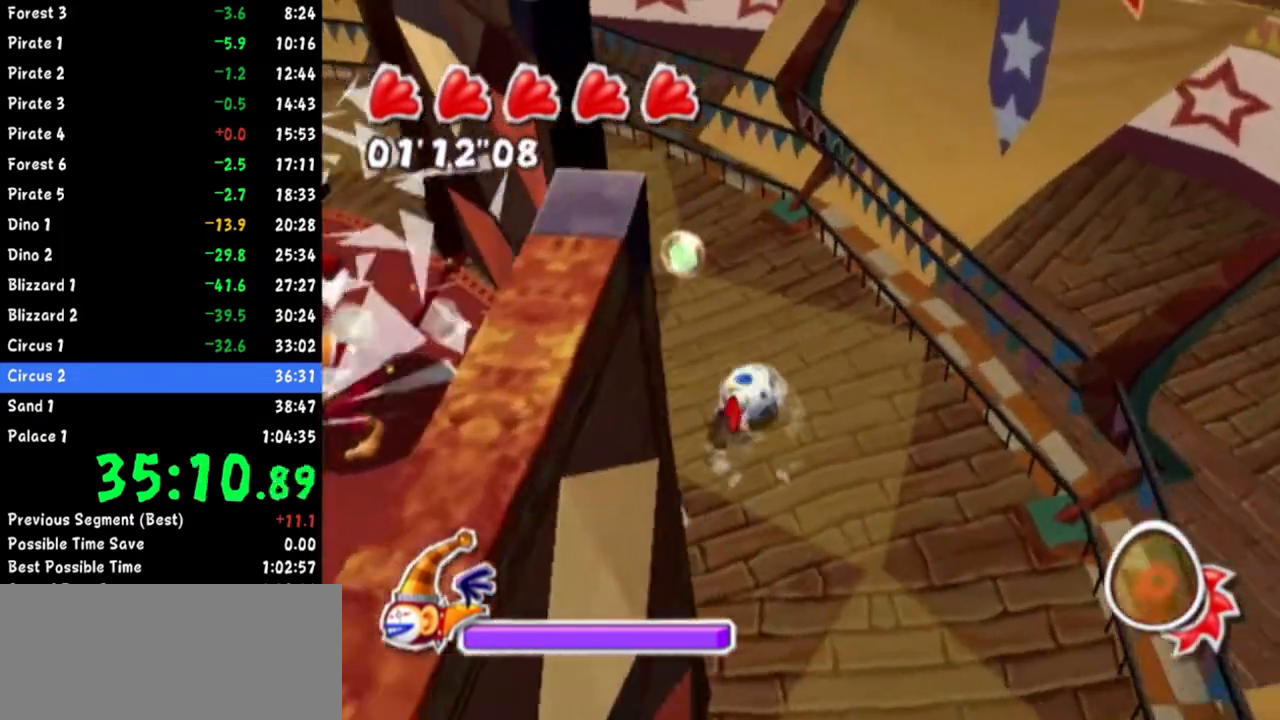
{"buttons": ["R1"], "left_stick": "up-left", "right_stick": "right", "events": [[16, "left_stick", "up"], [300, "left_stick", "up-left"], [350, "R1", "down"]]}
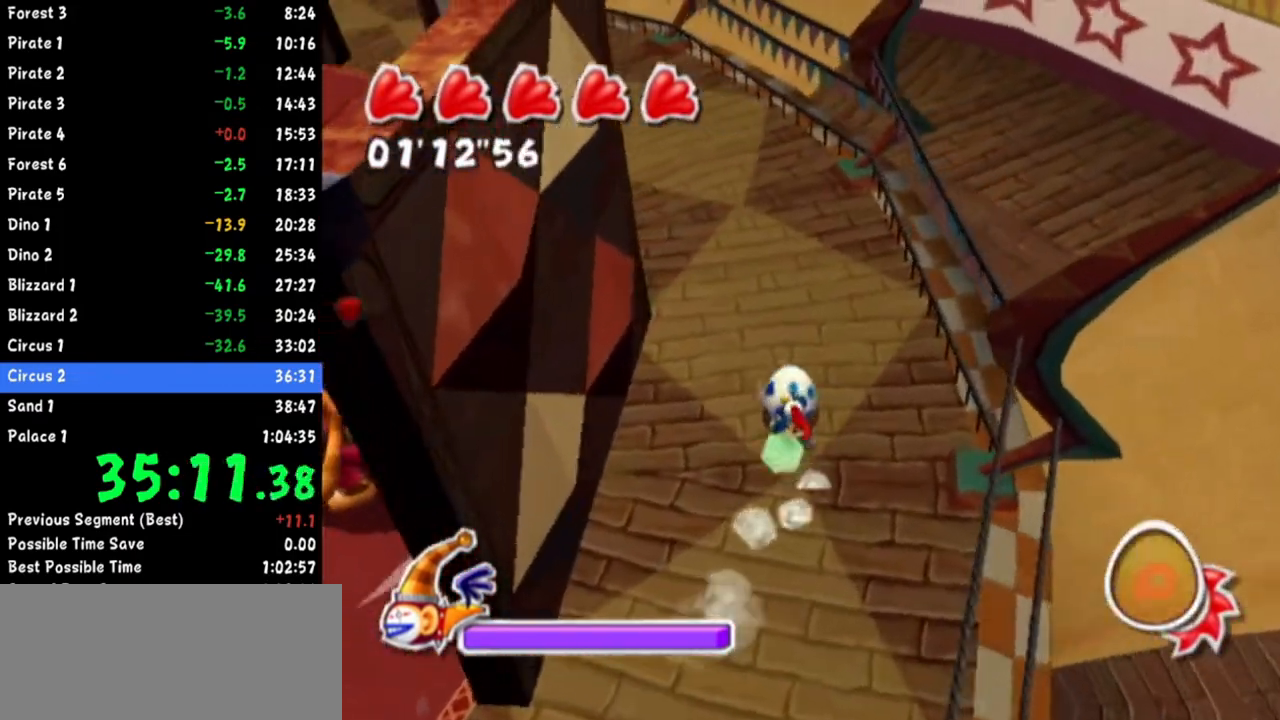
{"buttons": [], "left_stick": "left", "right_stick": "right", "events": [[17, "R1", "up"], [401, "left_stick", "left"]]}
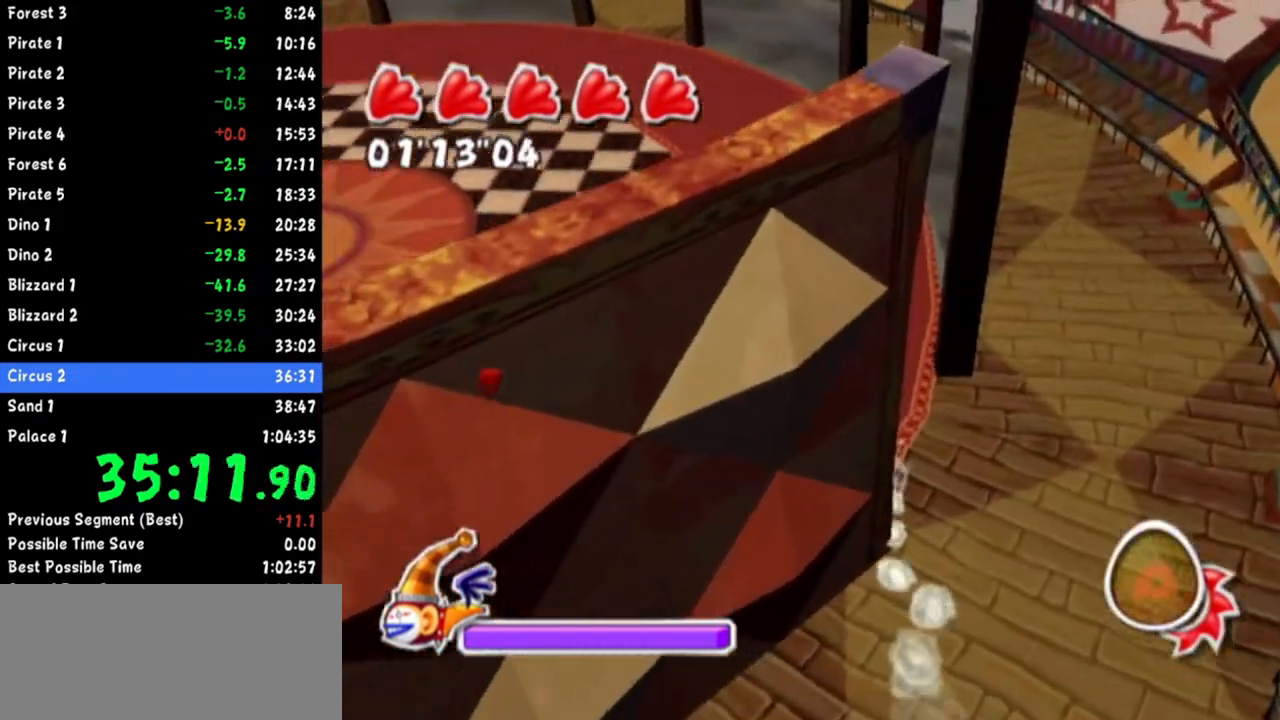
{"buttons": [], "left_stick": "up-right", "right_stick": "up-right", "events": [[233, "left_stick", "up-left"], [417, "left_stick", "up-right"], [467, "right_stick", "up-right"]]}
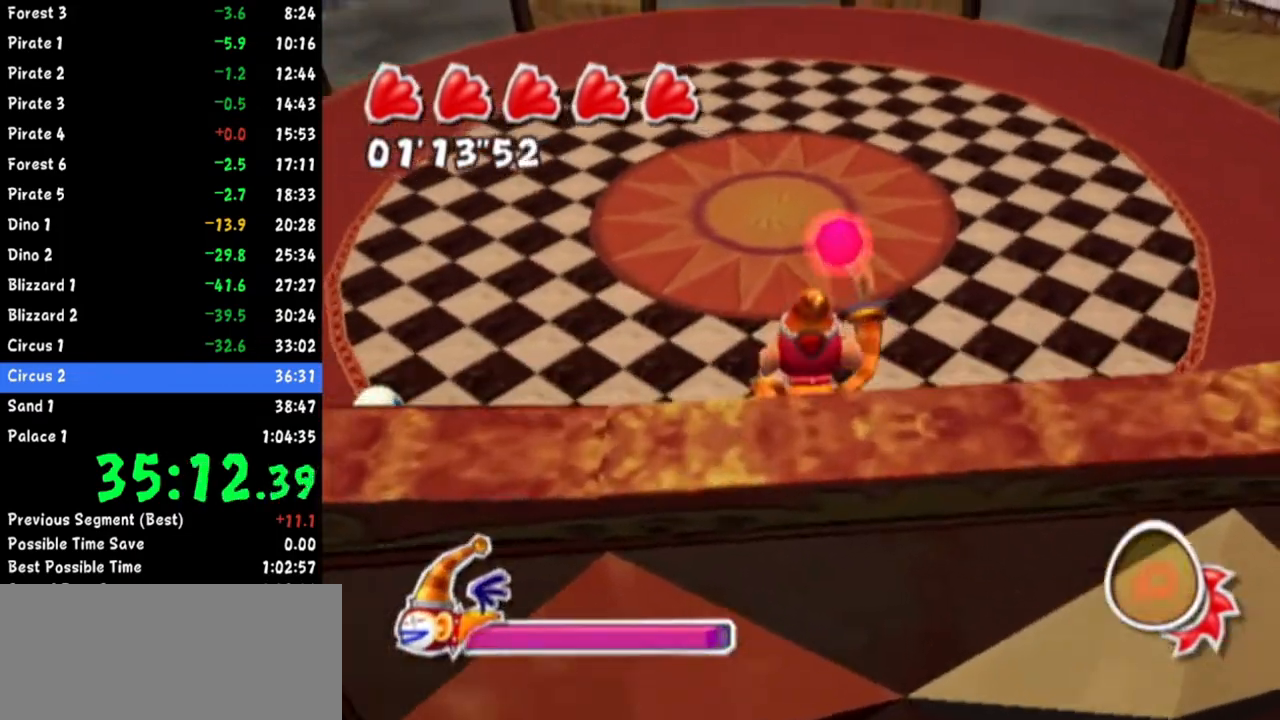
{"buttons": [], "left_stick": "up", "right_stick": "up-left", "events": [[50, "left_stick", "up-left"], [117, "right_stick", "center"], [284, "left_stick", "up-right"], [334, "right_stick", "up-left"], [367, "left_stick", "down-right"], [434, "left_stick", "up-right"], [501, "left_stick", "up"]]}
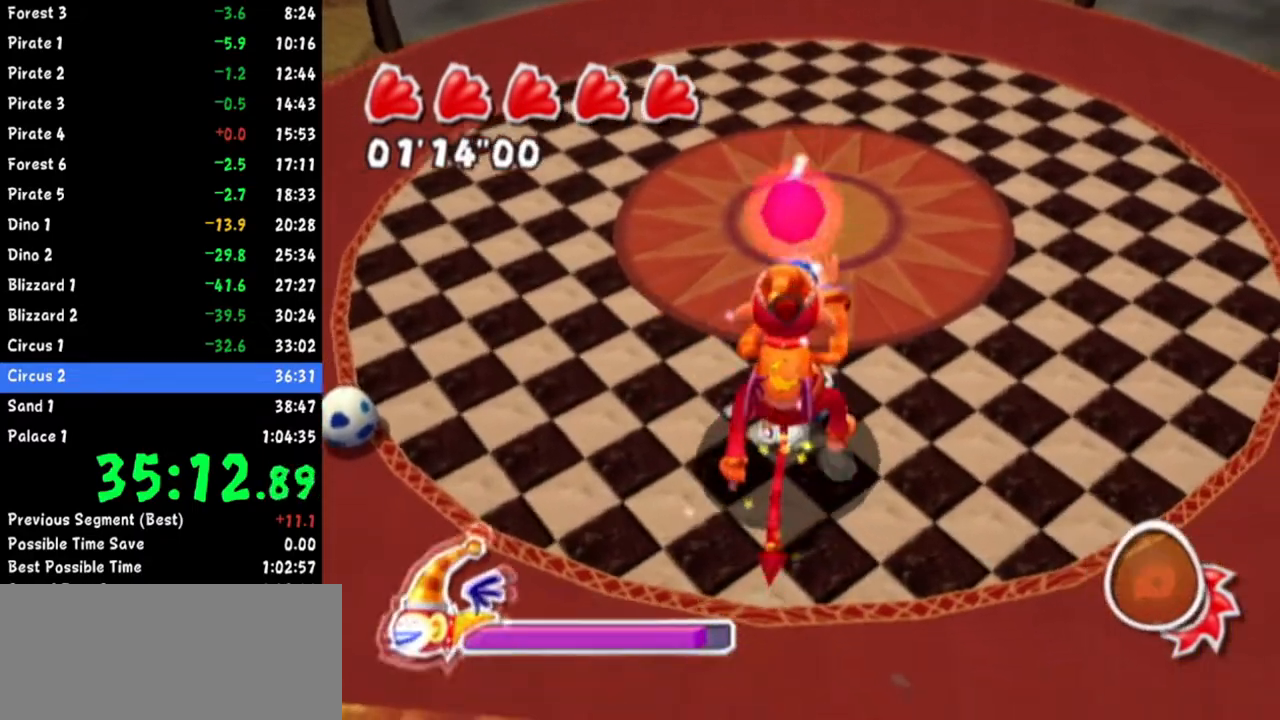
{"buttons": [], "left_stick": "left", "right_stick": "center", "events": [[16, "left_stick", "up-right"], [50, "left_stick", "left"], [83, "right_stick", "center"], [183, "left_stick", "up"], [267, "left_stick", "right"], [433, "left_stick", "left"]]}
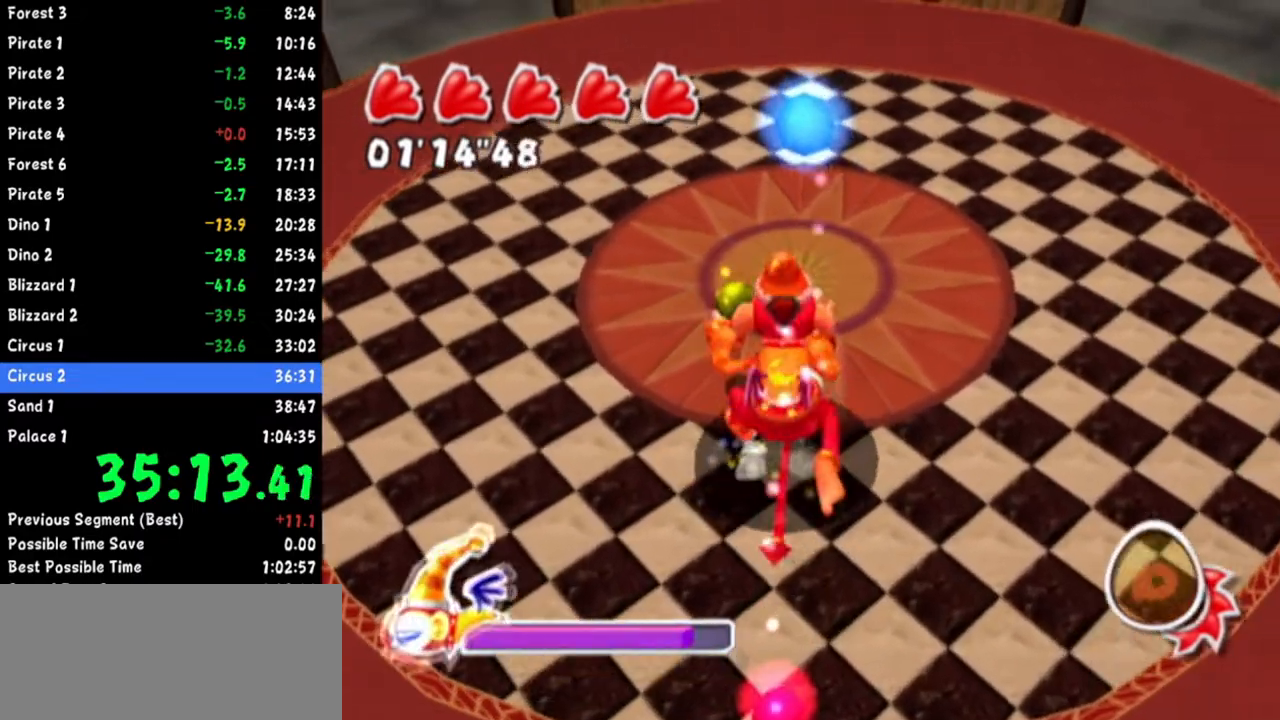
{"buttons": [], "left_stick": "up", "right_stick": "center", "events": [[84, "left_stick", "up"], [134, "left_stick", "right"], [301, "left_stick", "up"], [367, "left_stick", "left"], [467, "left_stick", "up"]]}
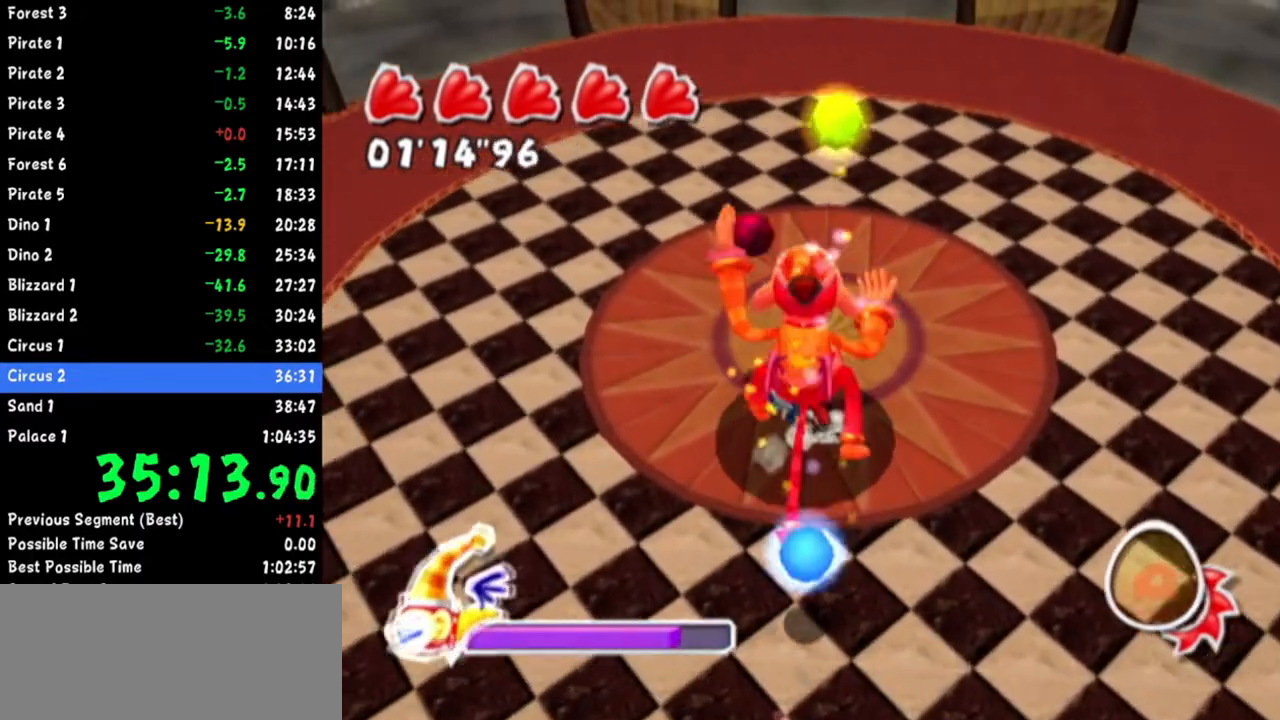
{"buttons": ["R1"], "left_stick": "up-right", "right_stick": "center", "events": [[50, "left_stick", "right"], [183, "left_stick", "up"], [233, "left_stick", "left"], [400, "left_stick", "up-right"], [484, "R1", "down"]]}
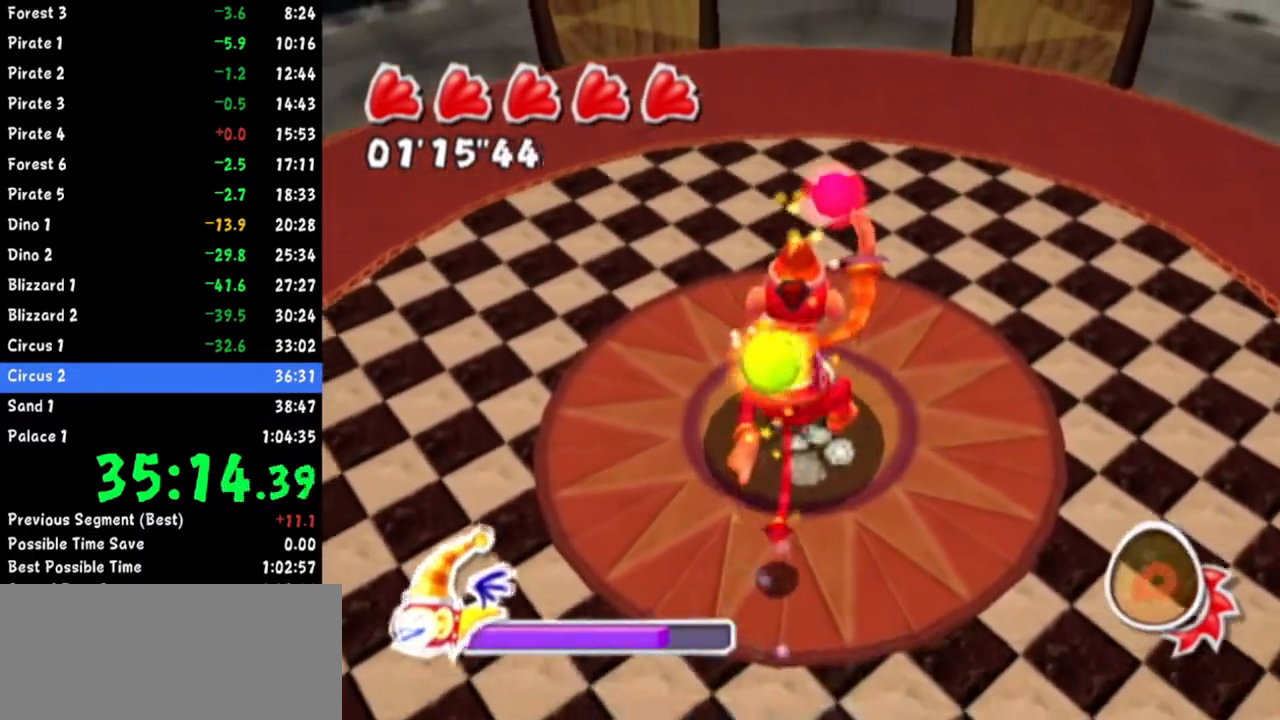
{"buttons": [], "left_stick": "up-right", "right_stick": "up-right", "events": [[67, "right_stick", "up-right"], [117, "left_stick", "up-left"], [184, "left_stick", "up-right"], [367, "R1", "up"]]}
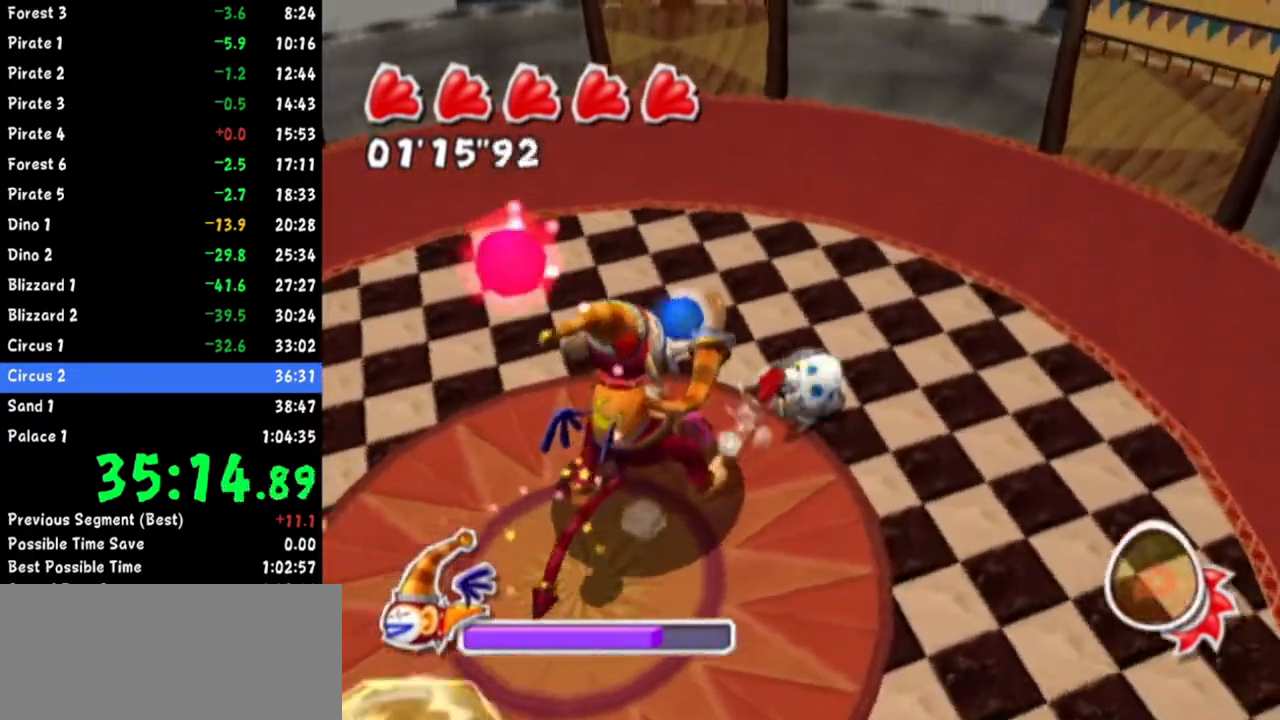
{"buttons": [], "left_stick": "up-right", "right_stick": "up-right", "events": []}